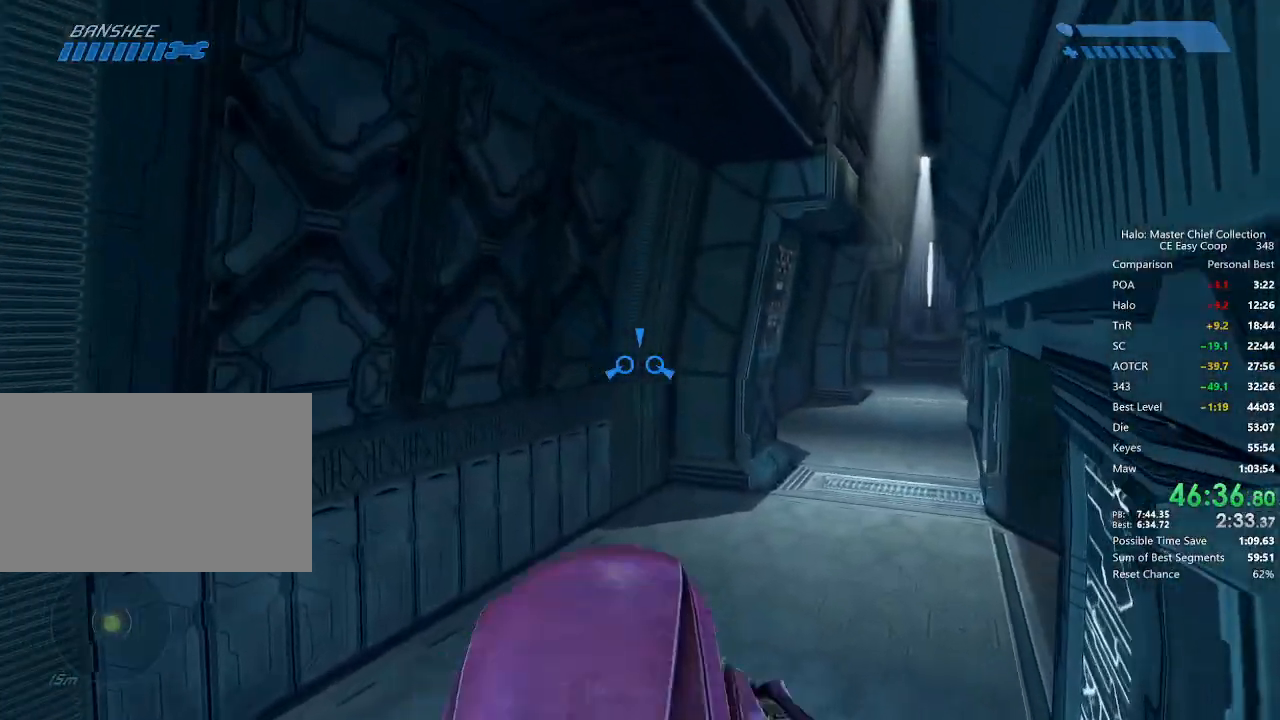
Gameplay with keyboard and mouse; each line is a JSON object with the keys and mouse buttons held at the frame after it. "events" lists presses ("down") and releases ("up") of "1", "2", "3", "4", "5", "a", "alt", "c", "caps_lock", "ctrl", "d", "e", "f", "g", "q", "r", "s", "shift", "space", "t", "tab", "v", "w", "x", "z", "mouse_left", "mouse_wheel" and "mouse_right" between this image and that frame as [ms after this image, input, new state], when the widget could be followed in between. "mouse_left", "mouse_wheel", "mouse_right" = the "left", "wheel", "right" buttons of the "mouse" list. No other keys are recorded. "wheel" means that the mouse wheel is clicked or scrolled. "mouse_move" is the direction in which the mouse moves at that frame (one of eight, or "still"), when it could be read.
{"keys": ["w"], "mouse": [], "mouse_move": "still", "events": []}
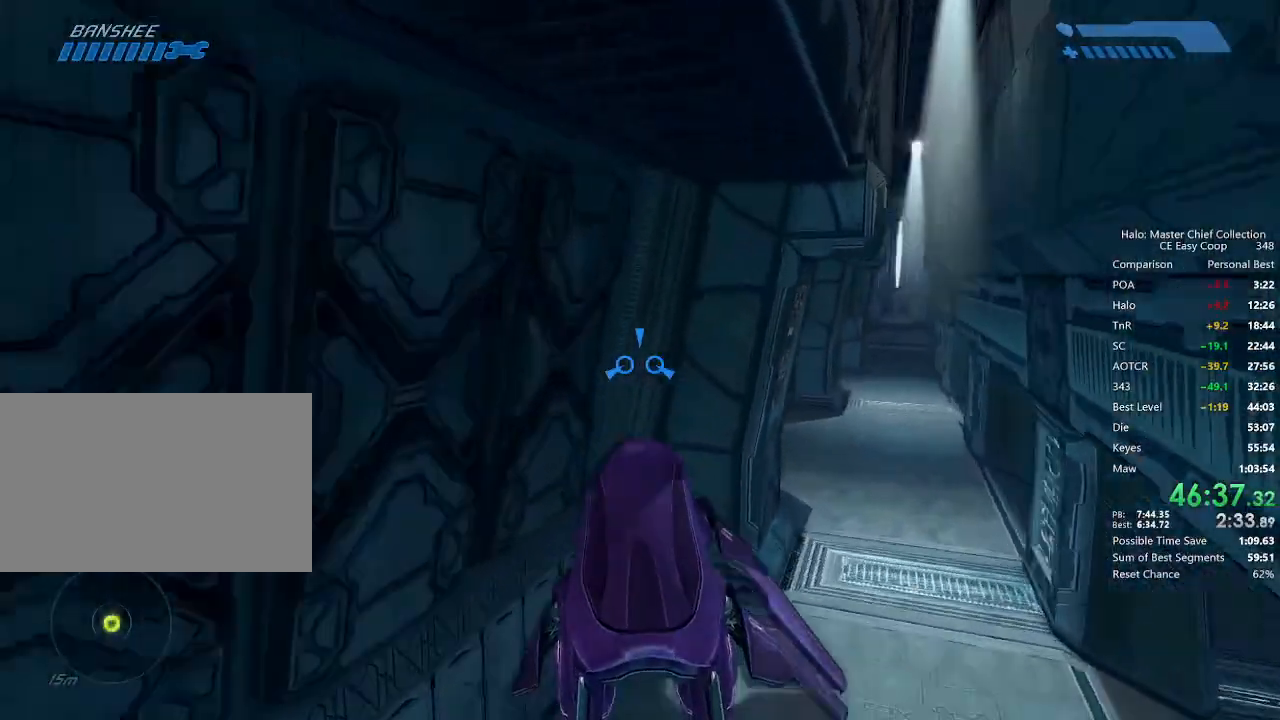
{"keys": ["w"], "mouse": [], "mouse_move": "still", "events": []}
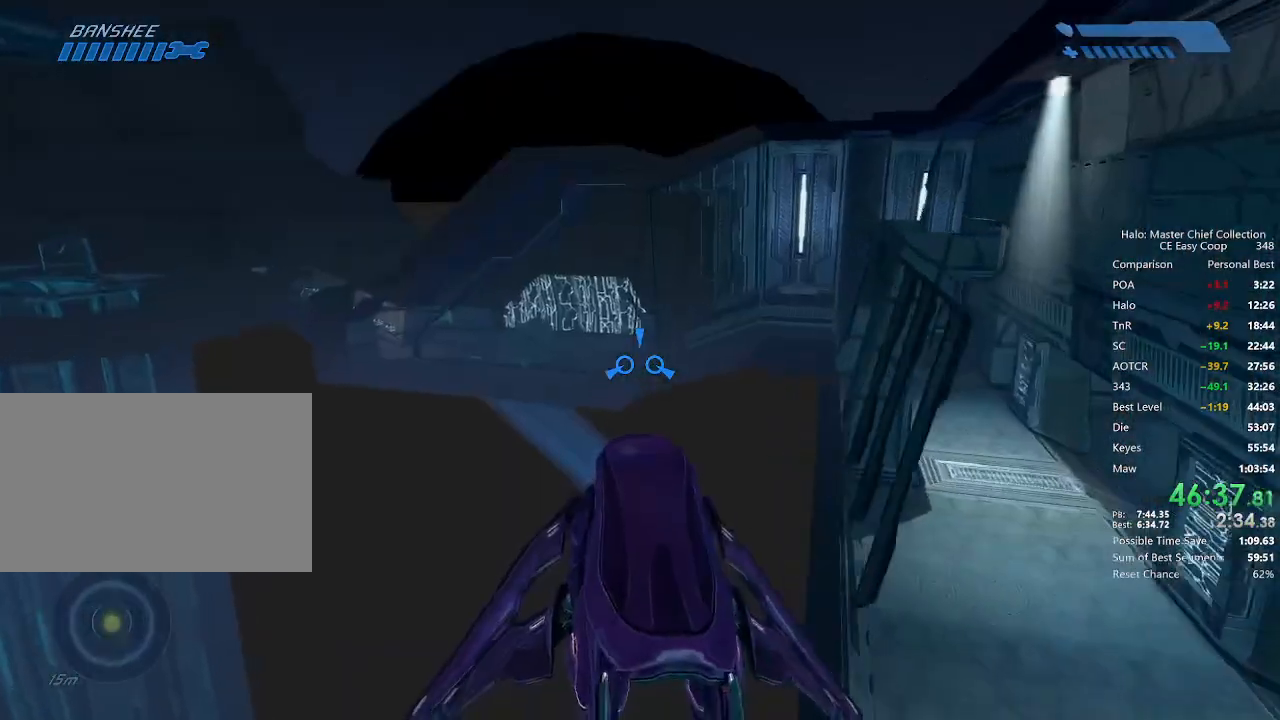
{"keys": ["w"], "mouse": [], "mouse_move": "left", "events": []}
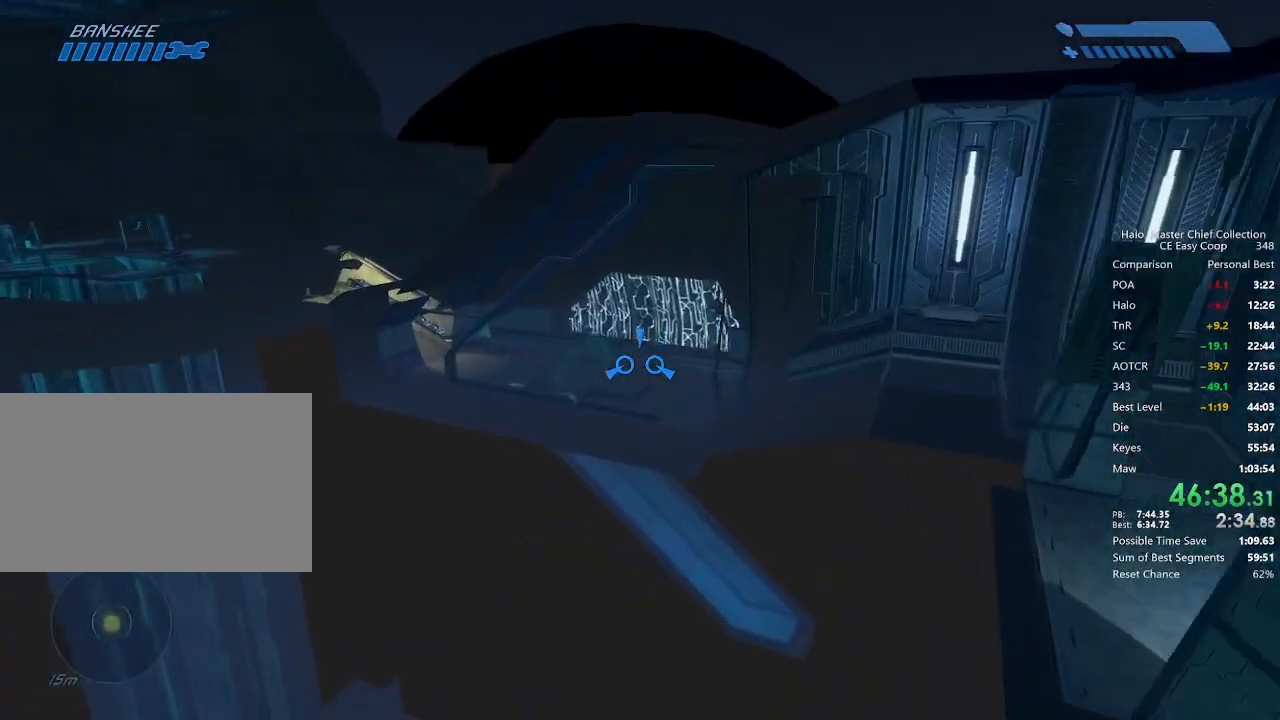
{"keys": ["w"], "mouse": [], "mouse_move": "still", "events": []}
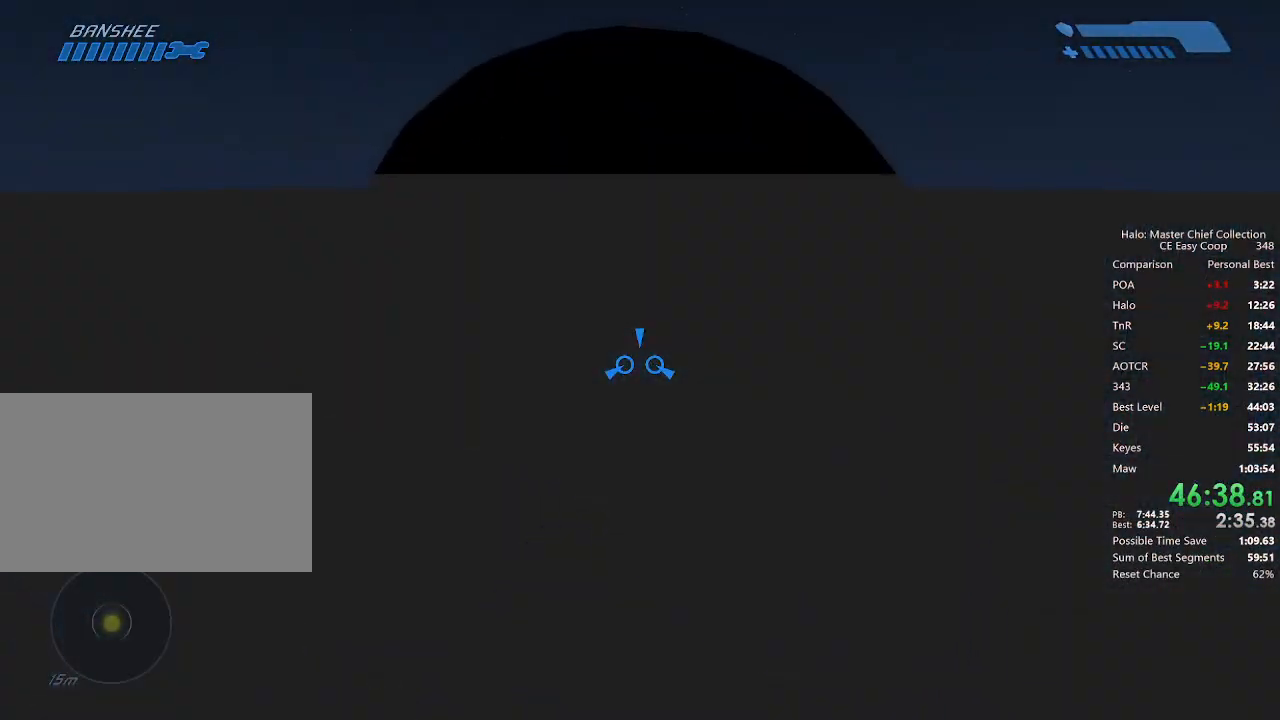
{"keys": [], "mouse": [], "mouse_move": "still", "events": [[125, "w", "up"], [292, "w", "down"], [417, "w", "up"]]}
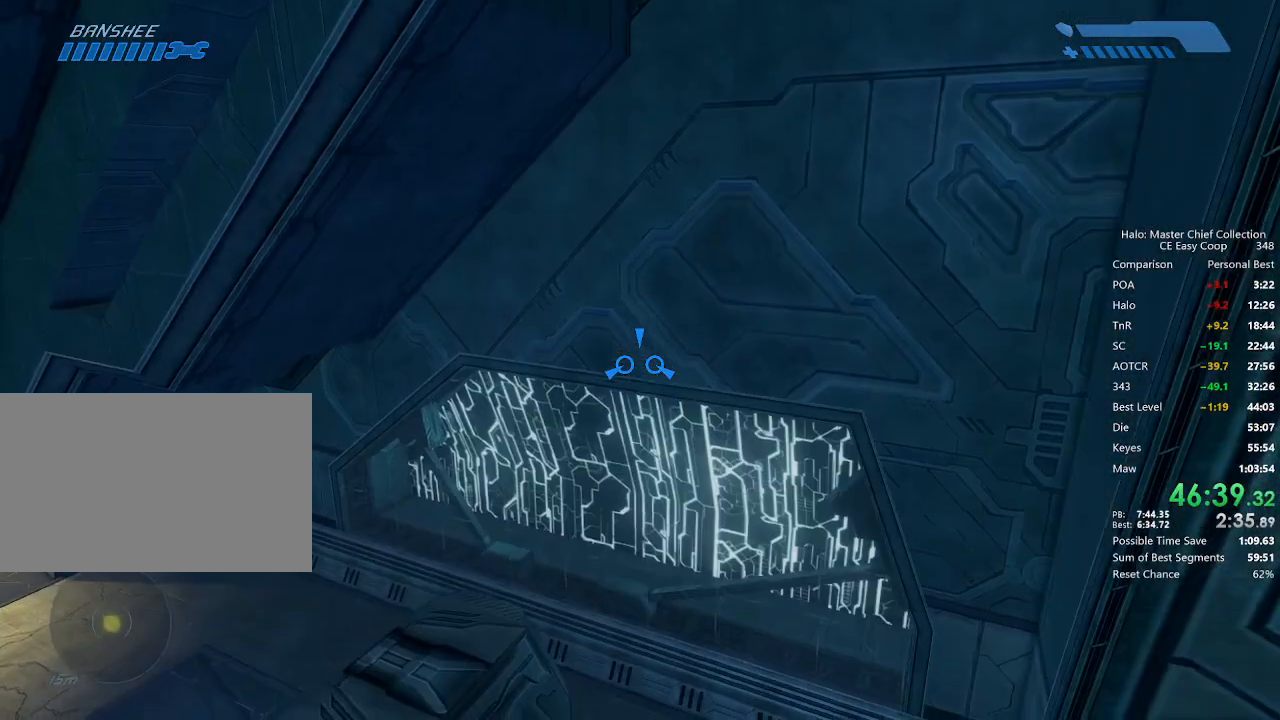
{"keys": ["w"], "mouse": [], "events": [[42, "w", "down"], [125, "w", "up"], [209, "w", "down"], [250, "w", "up"], [375, "w", "down"]]}
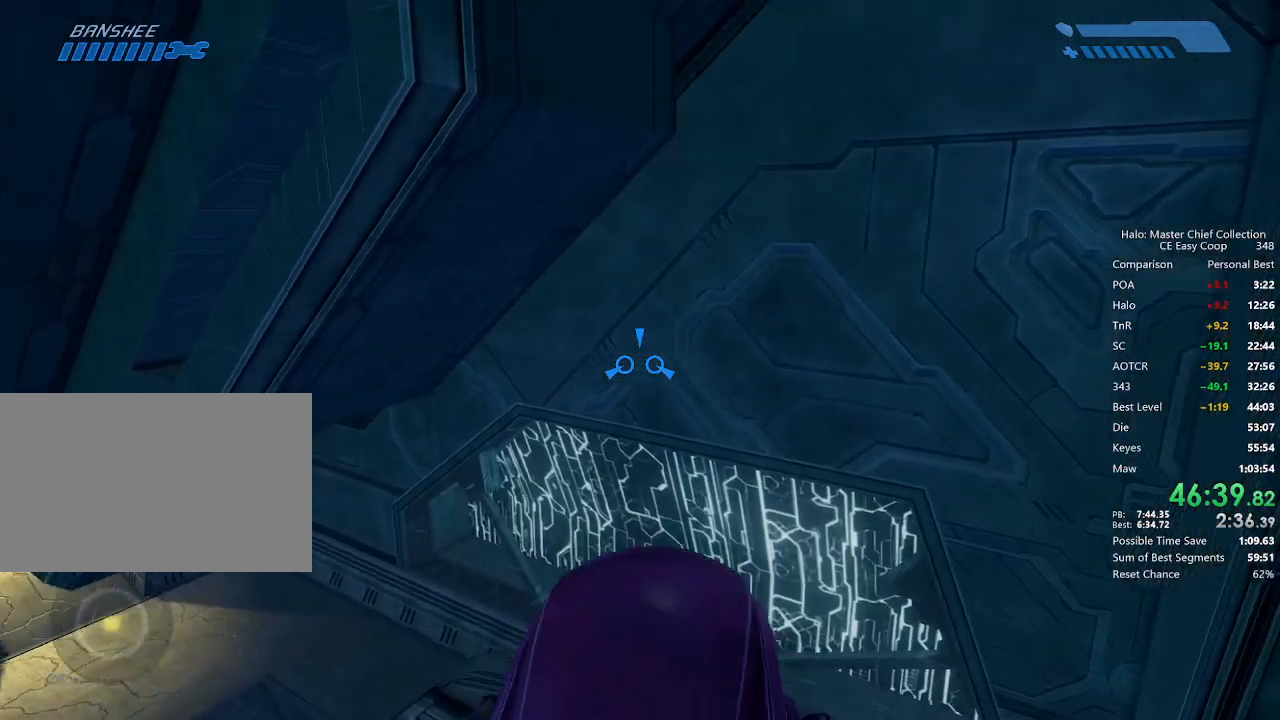
{"keys": ["w"], "mouse": [], "mouse_move": "still", "events": []}
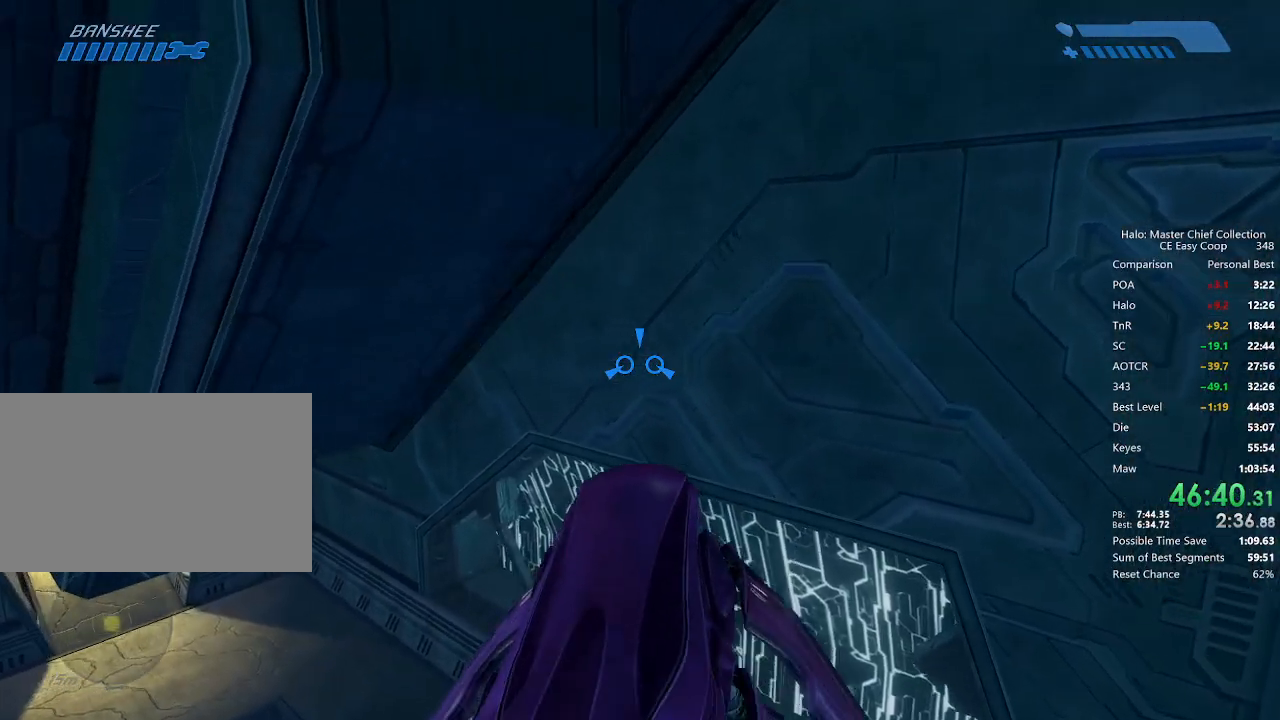
{"keys": ["w"], "mouse": [], "mouse_move": "still", "events": []}
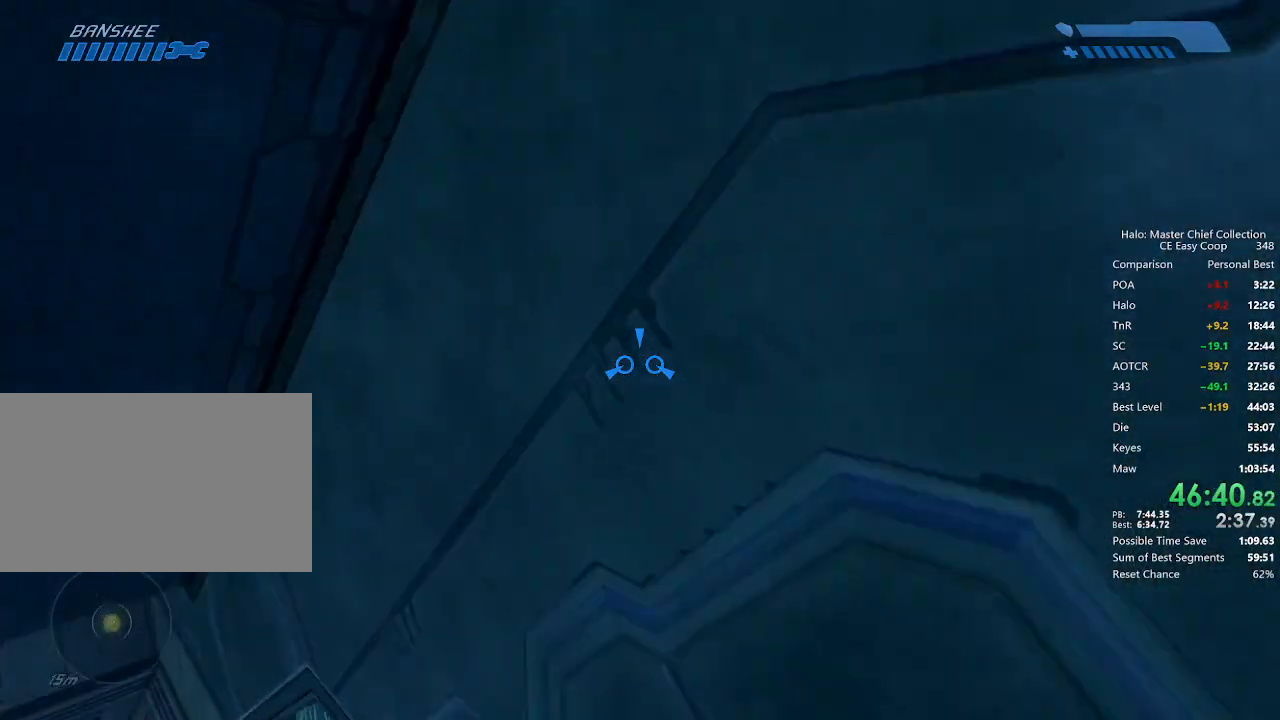
{"keys": ["w"], "mouse": [], "mouse_move": "still", "events": []}
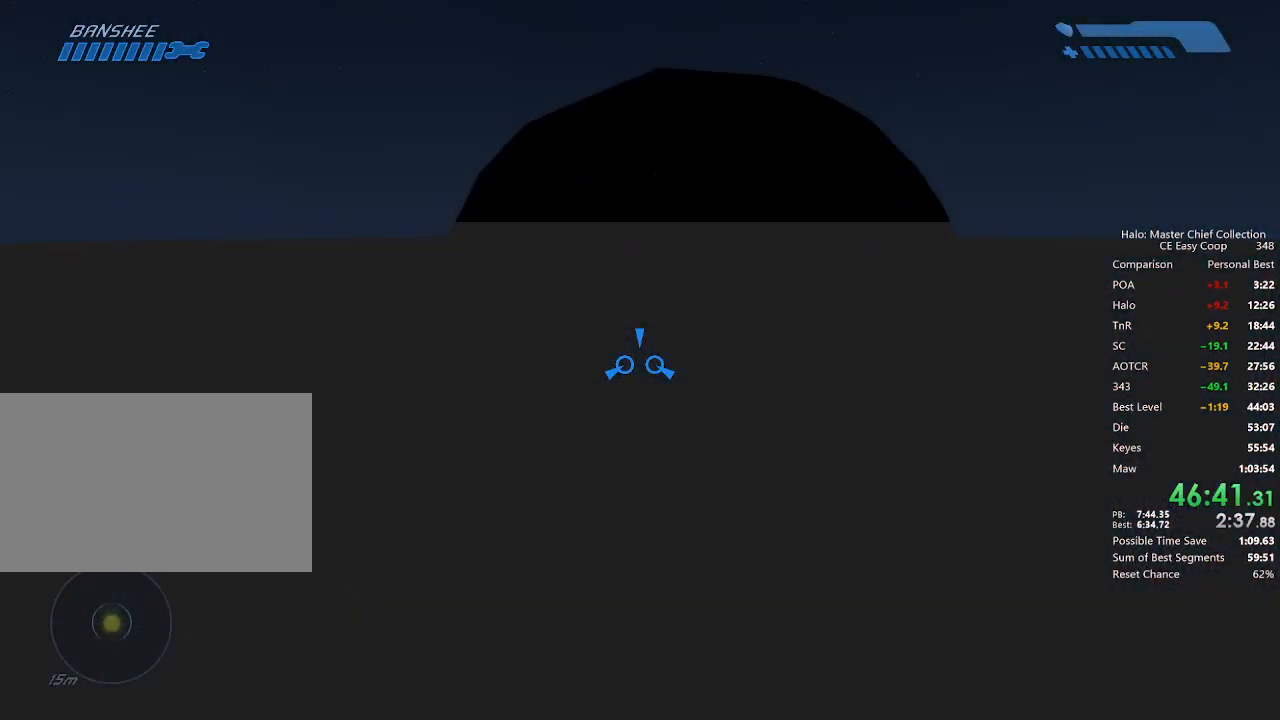
{"keys": ["w"], "mouse": [], "mouse_move": "still", "events": []}
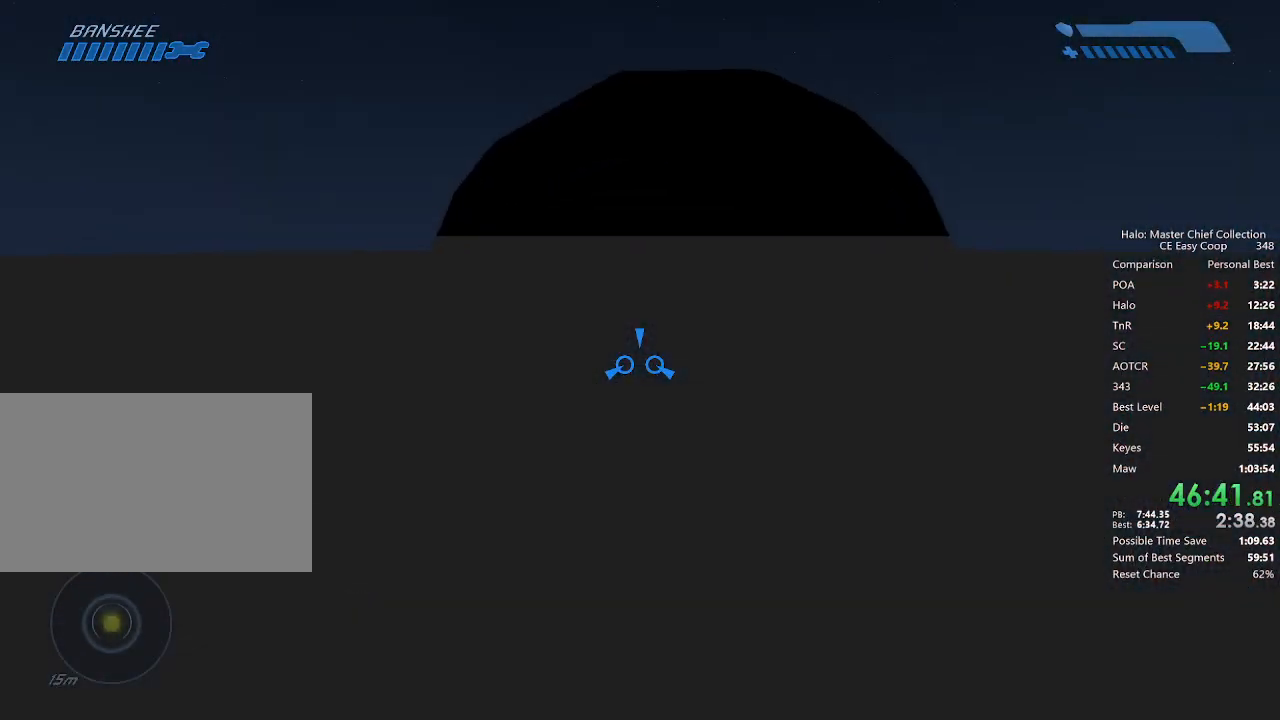
{"keys": ["w"], "mouse": [], "mouse_move": "still", "events": []}
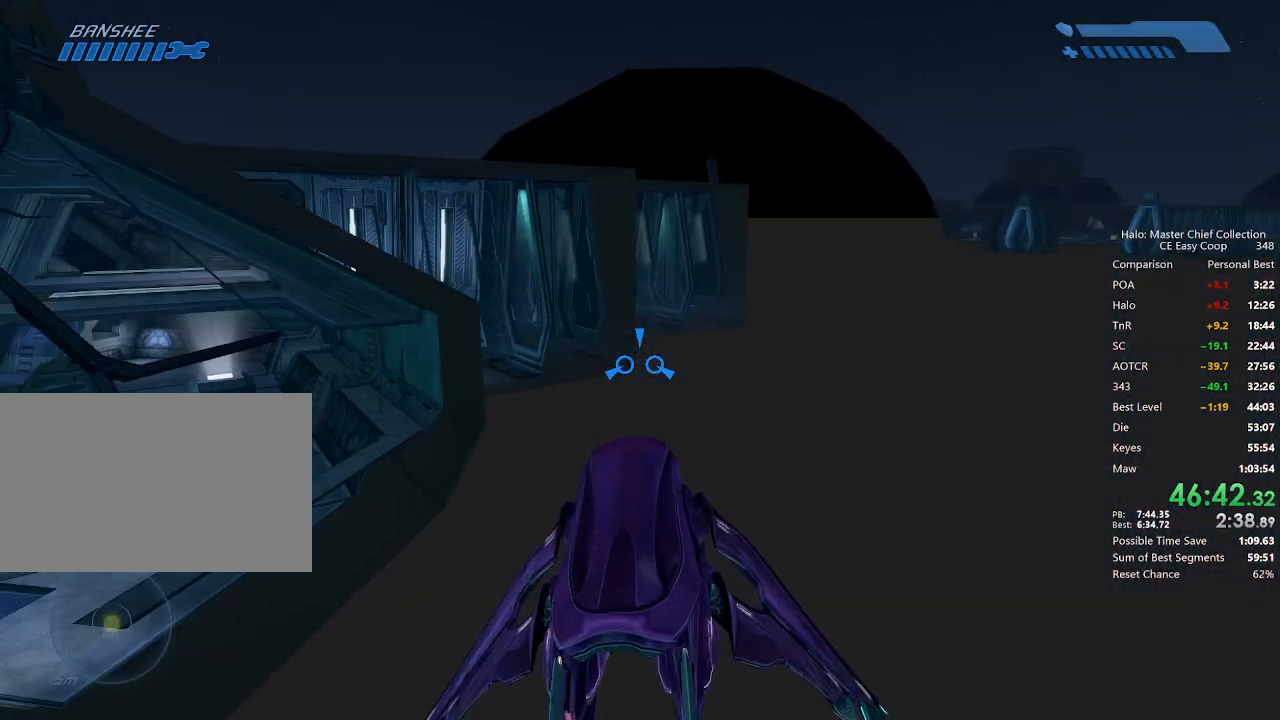
{"keys": ["w"], "mouse": [], "mouse_move": "still", "events": []}
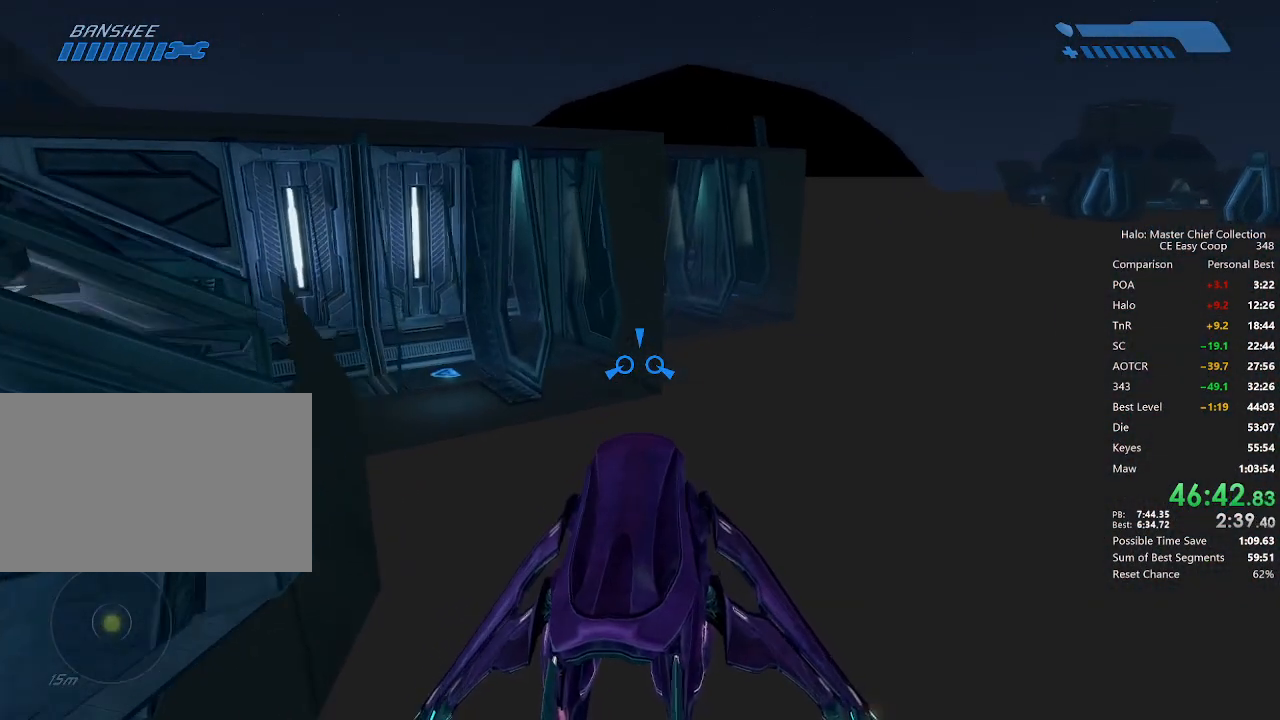
{"keys": ["w"], "mouse": [], "mouse_move": "still", "events": []}
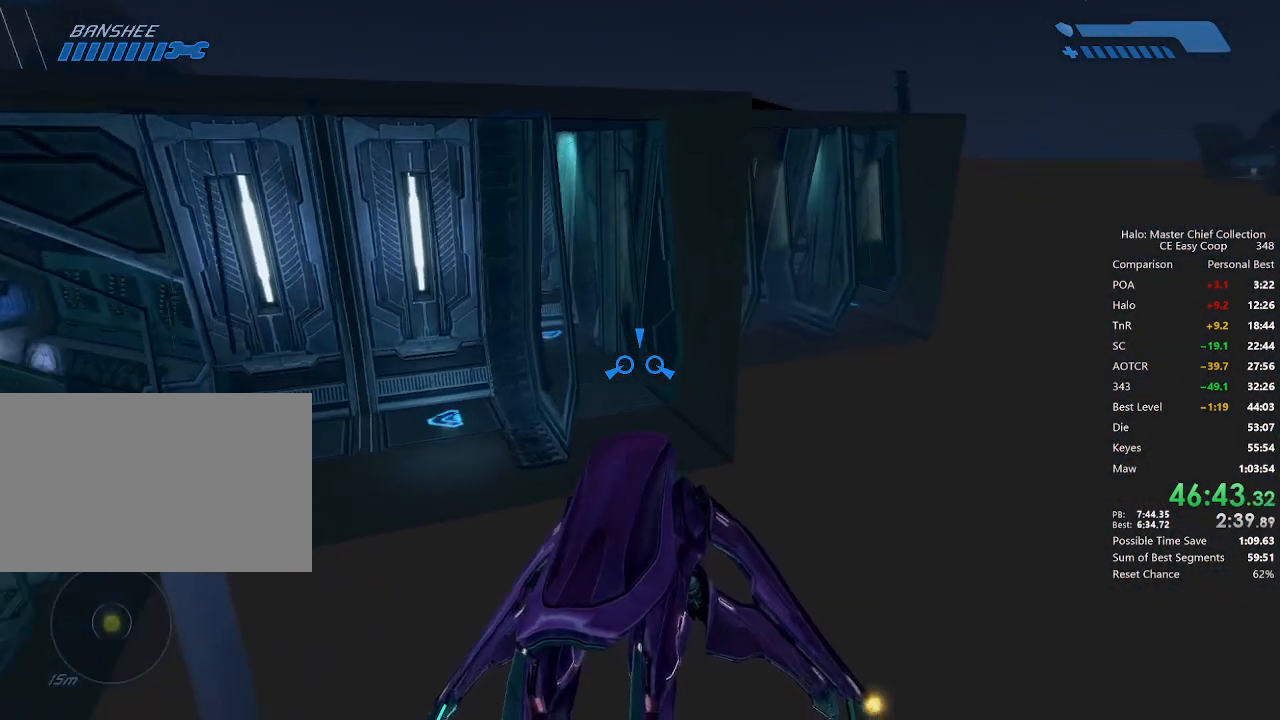
{"keys": ["w"], "mouse": [], "mouse_move": "still", "events": []}
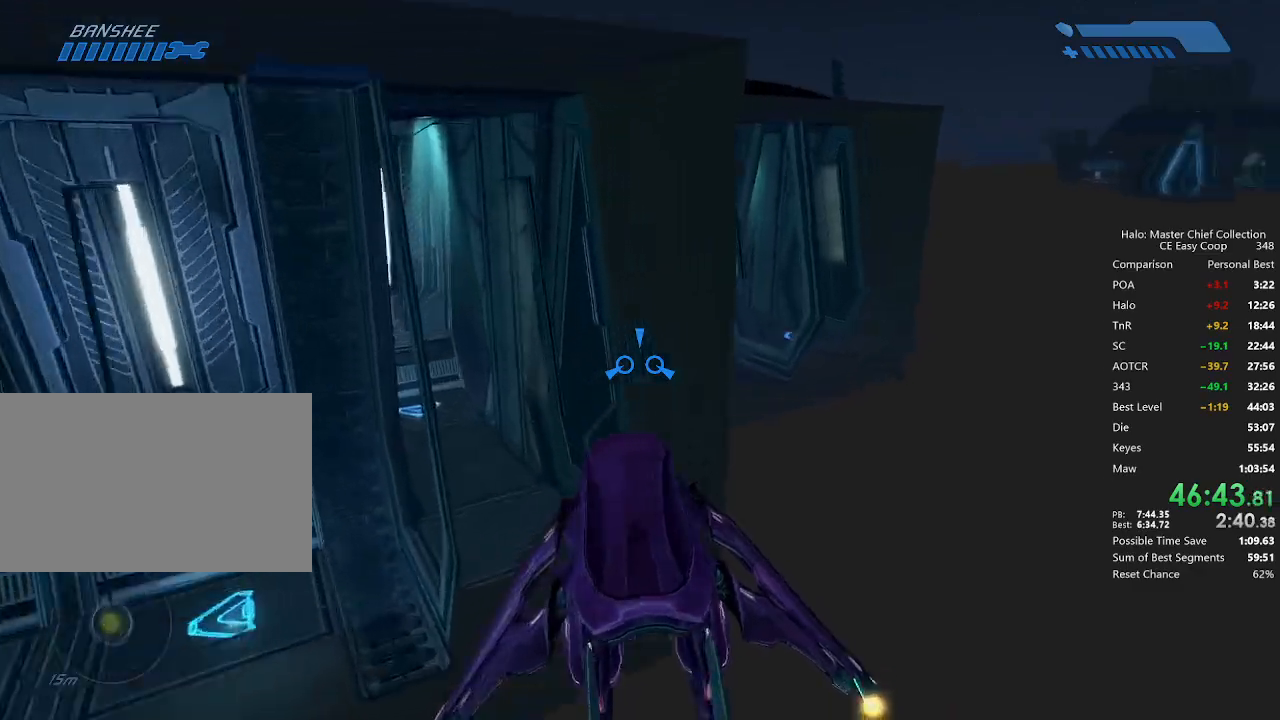
{"keys": ["w"], "mouse": [], "mouse_move": "right", "events": []}
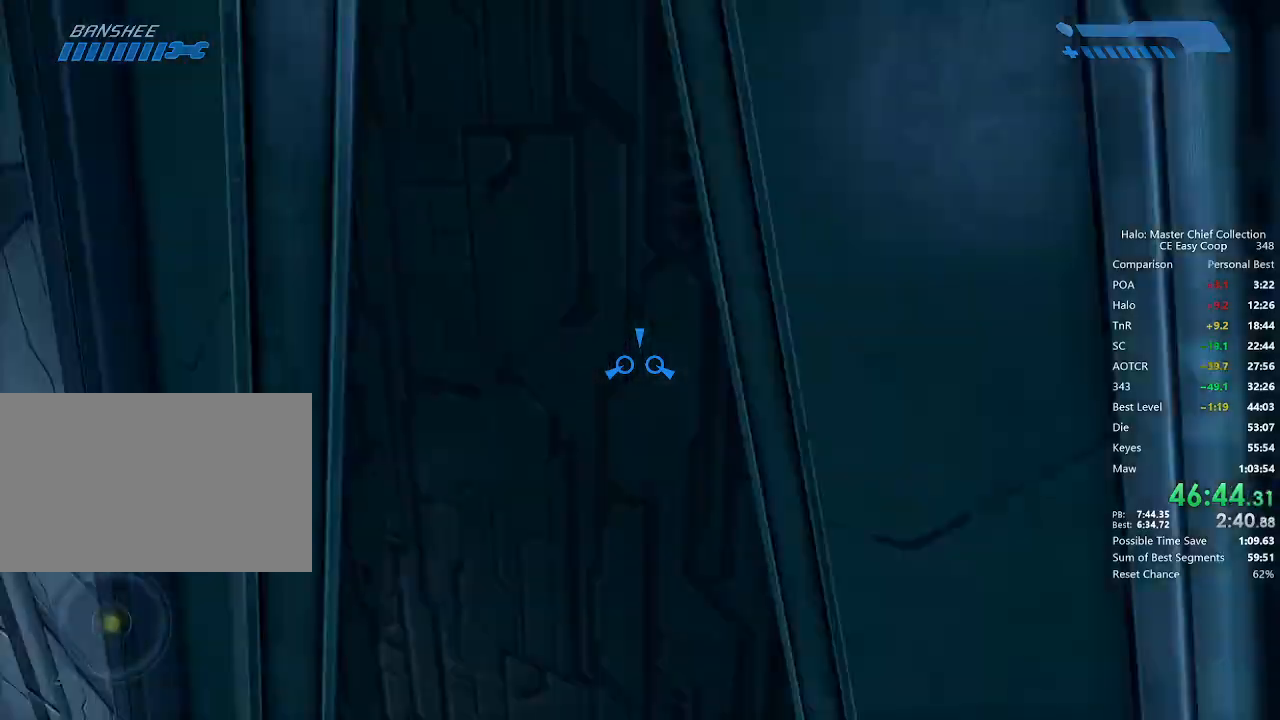
{"keys": [], "mouse": [], "mouse_move": "still", "events": [[417, "w", "up"]]}
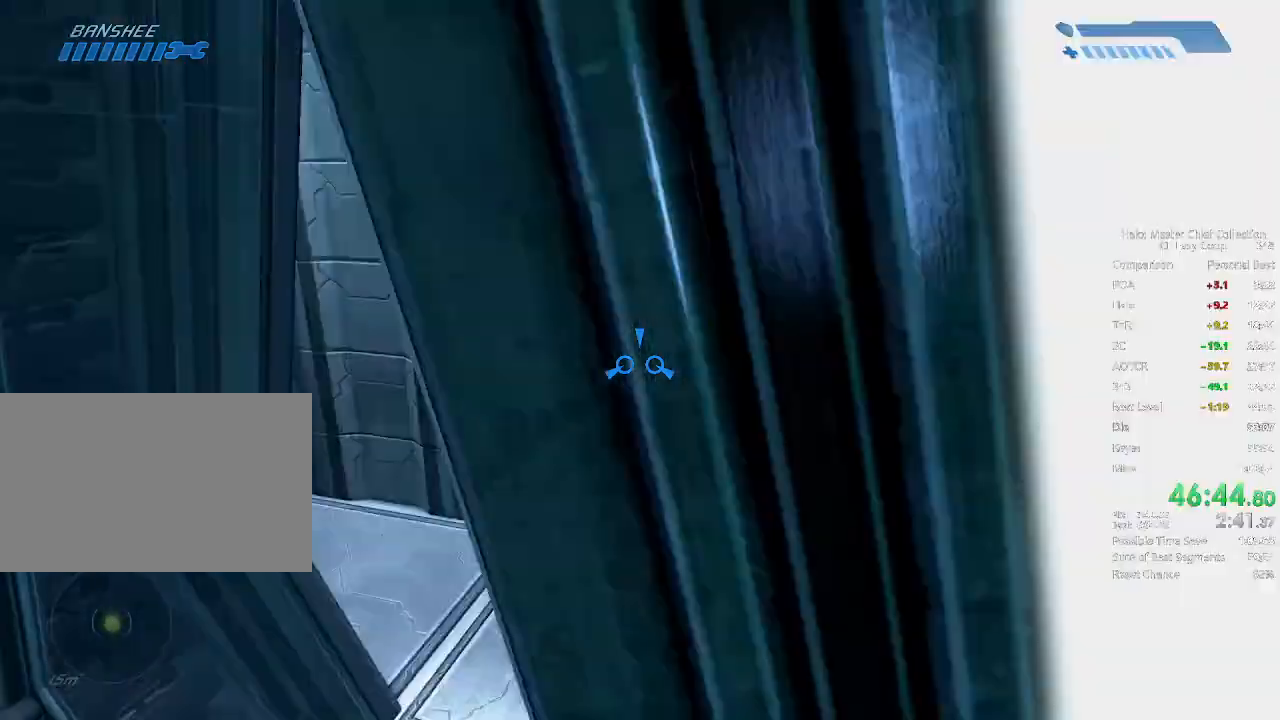
{"keys": ["w"], "mouse": [], "mouse_move": "still", "events": [[167, "w", "down"], [292, "w", "up"], [334, "w", "down"], [459, "w", "up"], [500, "w", "down"]]}
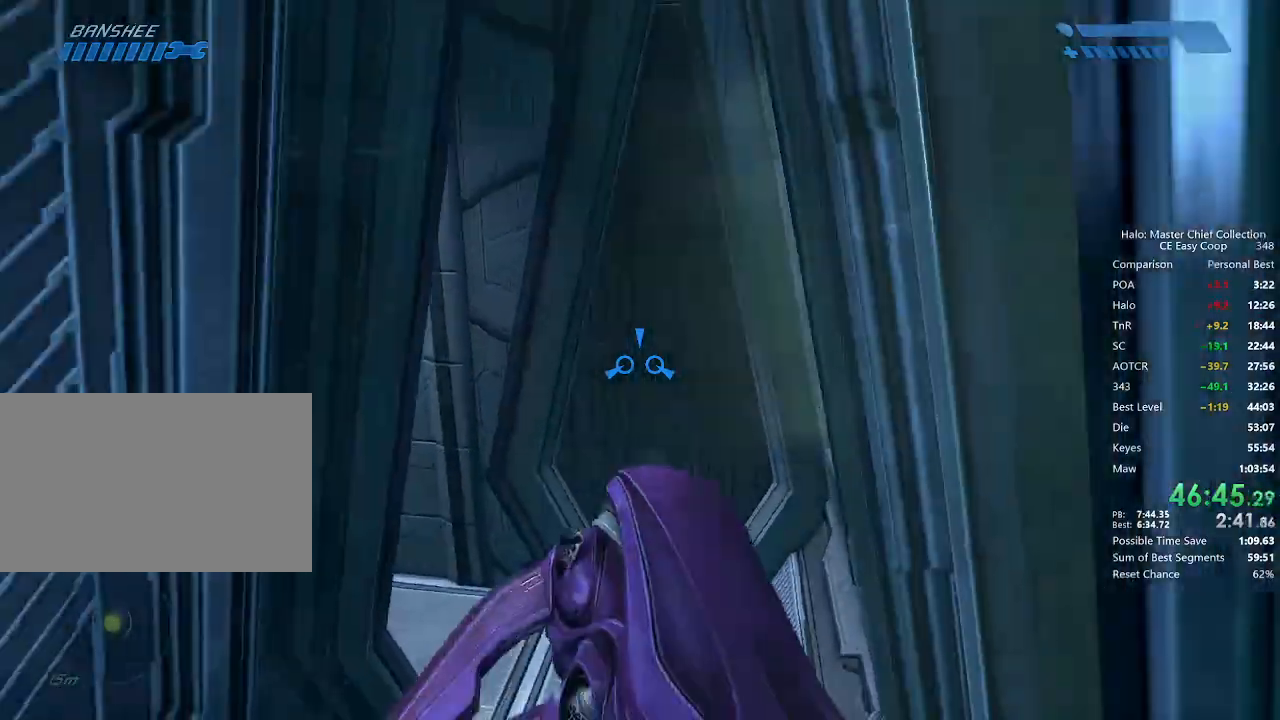
{"keys": ["w"], "mouse": [], "mouse_move": "up-left", "events": [[84, "w", "up"], [167, "w", "down"]]}
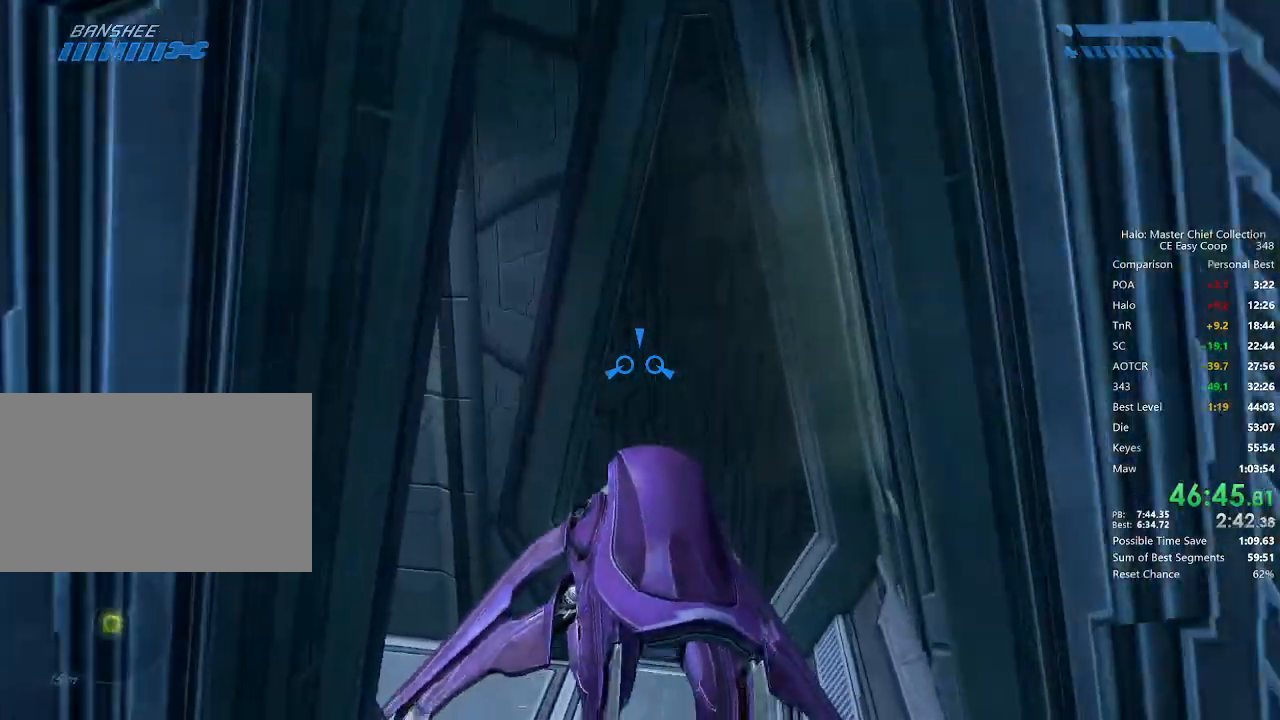
{"keys": ["w"], "mouse": [], "mouse_move": "still", "events": []}
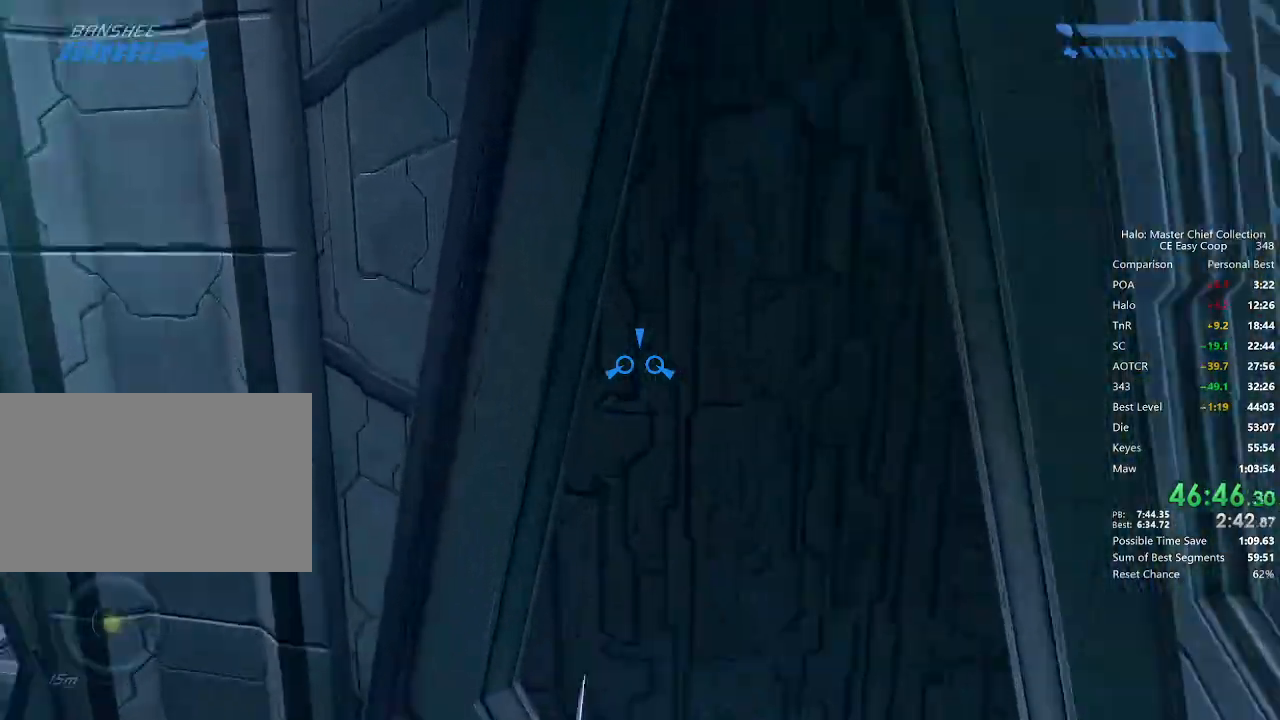
{"keys": ["w"], "mouse": [], "mouse_move": "still", "events": []}
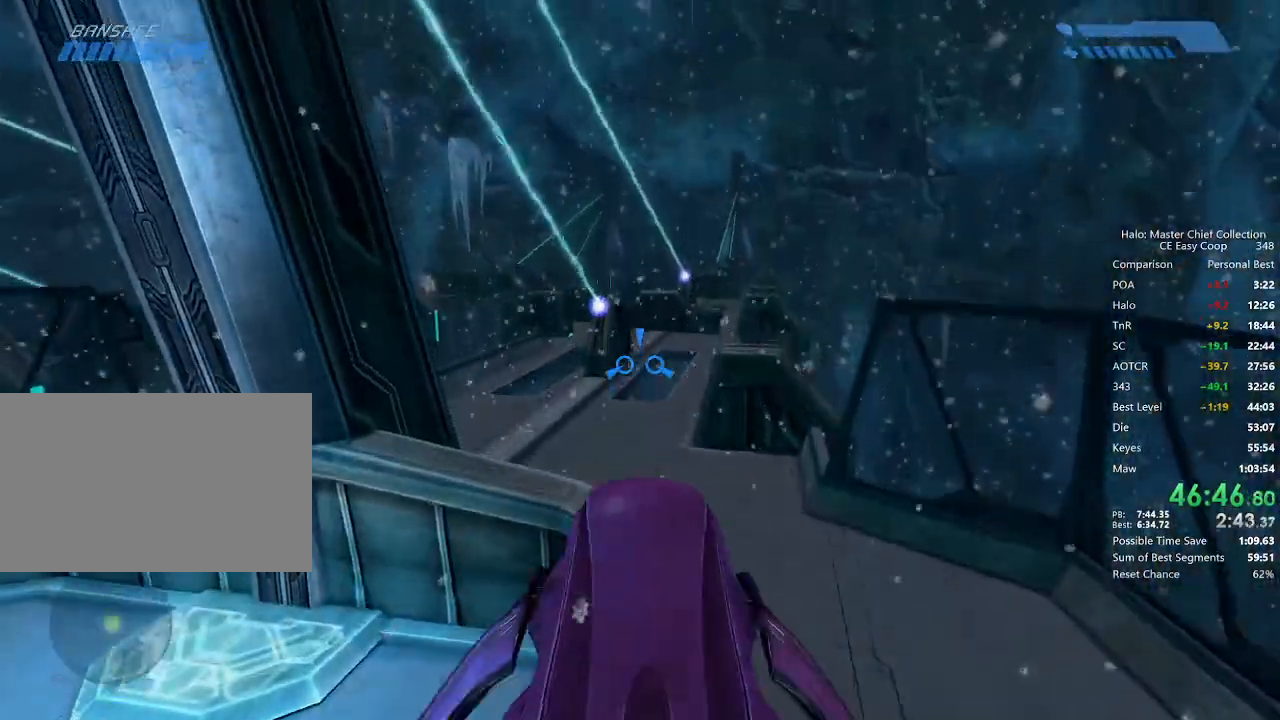
{"keys": ["w"], "mouse": [], "mouse_move": "still", "events": []}
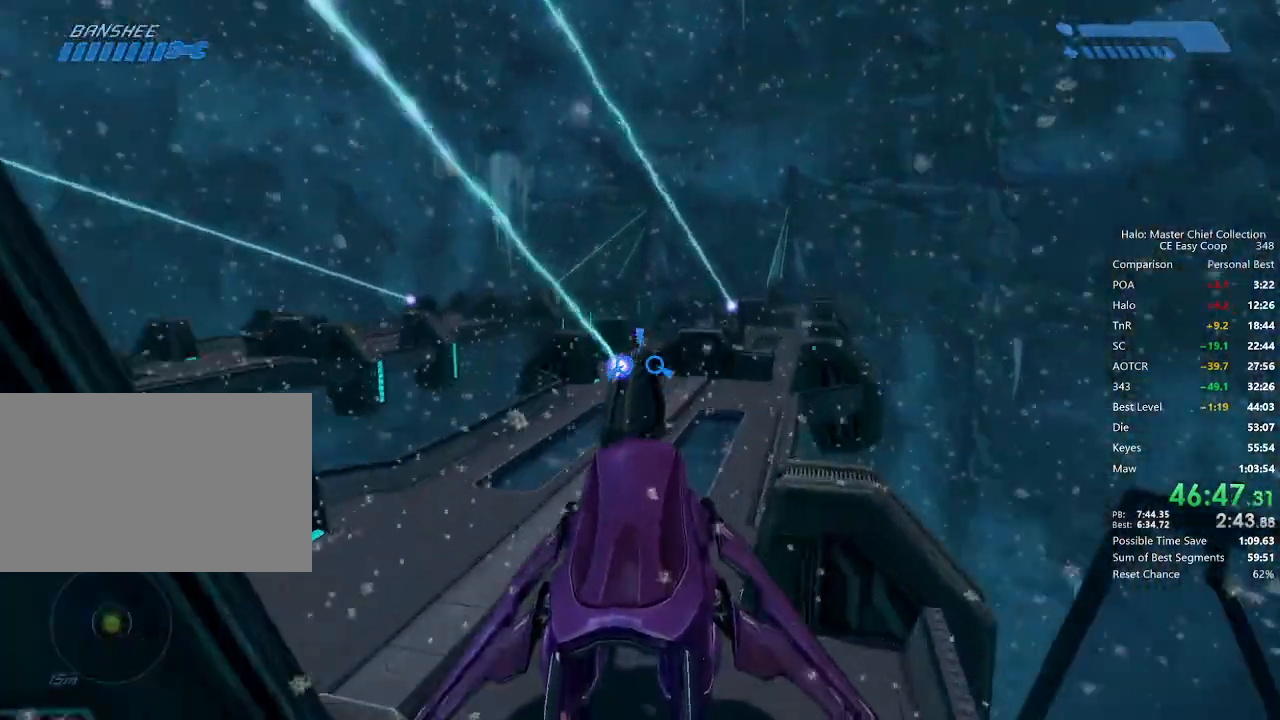
{"keys": [], "mouse": [], "mouse_move": "still", "events": [[375, "w", "up"]]}
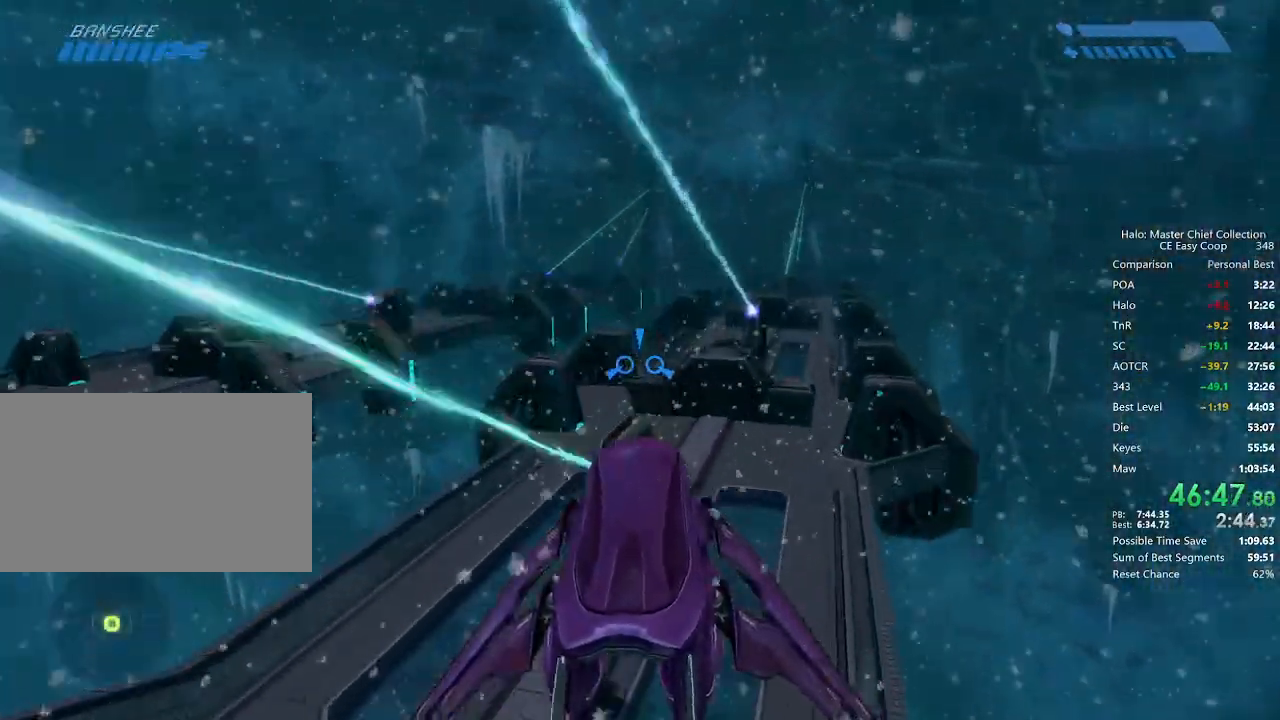
{"keys": ["w"], "mouse": [], "events": [[167, "w", "down"], [250, "w", "up"], [334, "w", "down"], [375, "w", "up"], [500, "w", "down"]]}
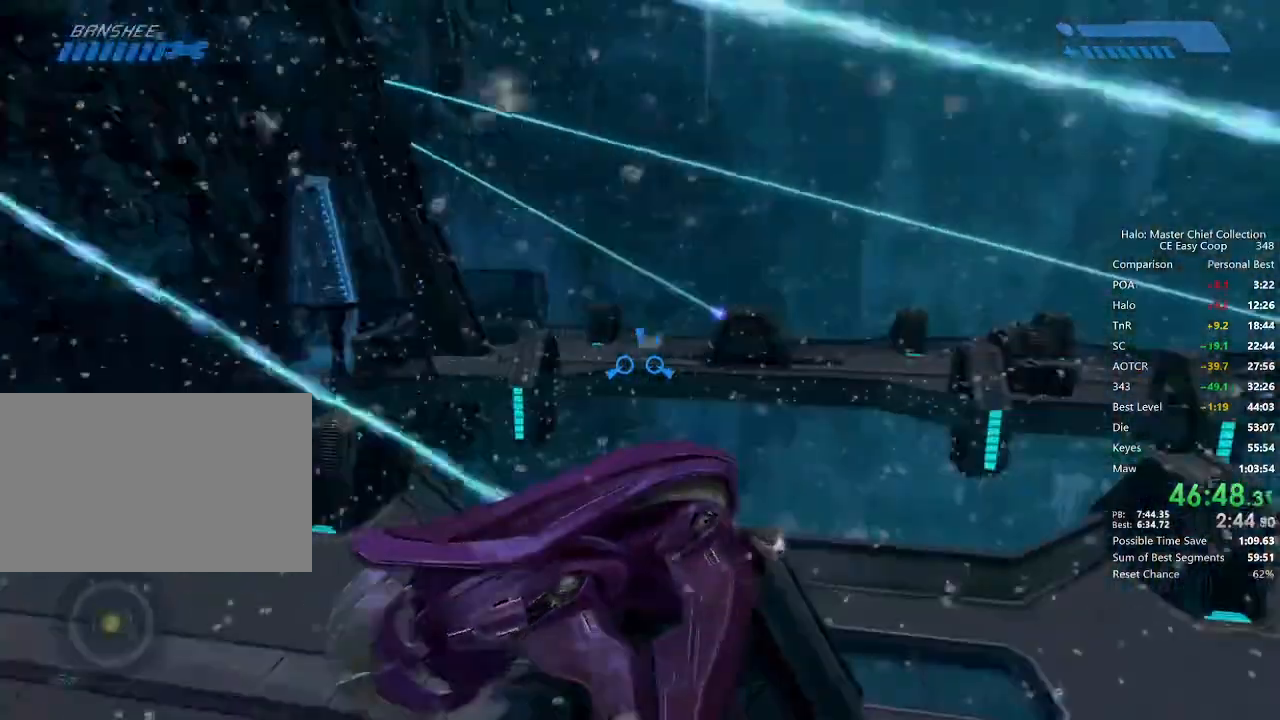
{"keys": ["w"], "mouse": [], "mouse_move": "still", "events": []}
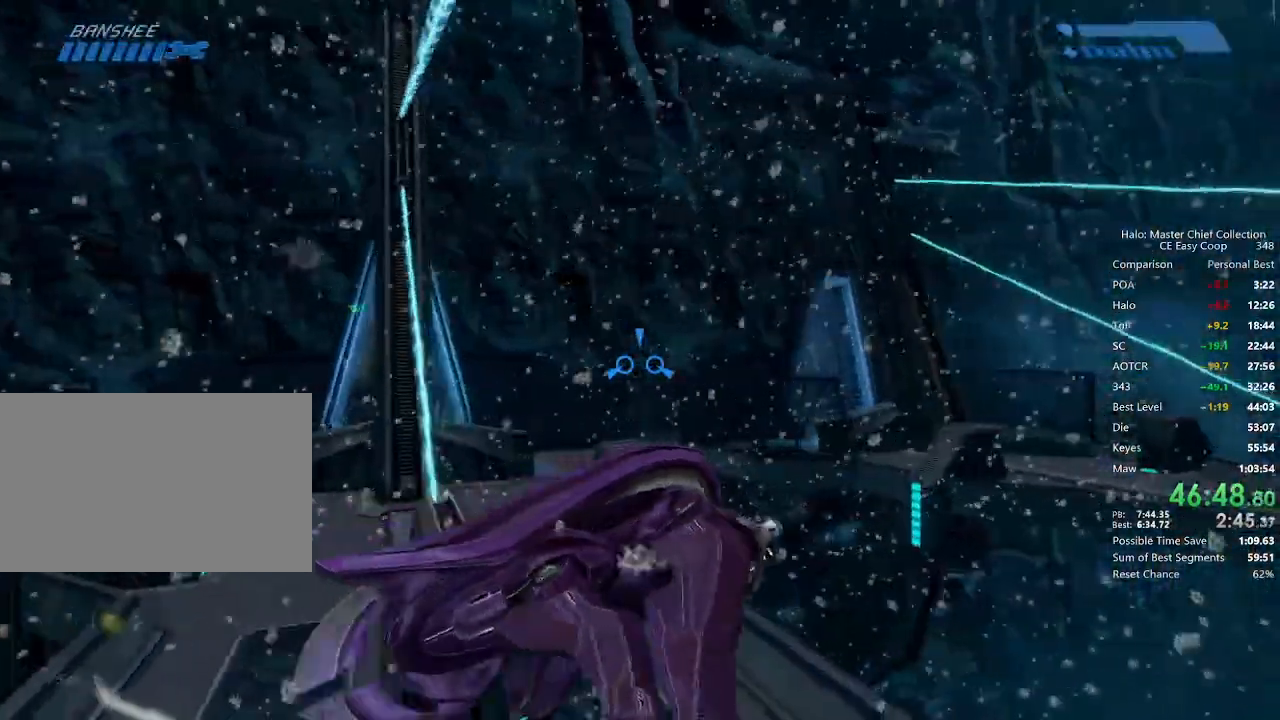
{"keys": ["w"], "mouse": [], "mouse_move": "still", "events": []}
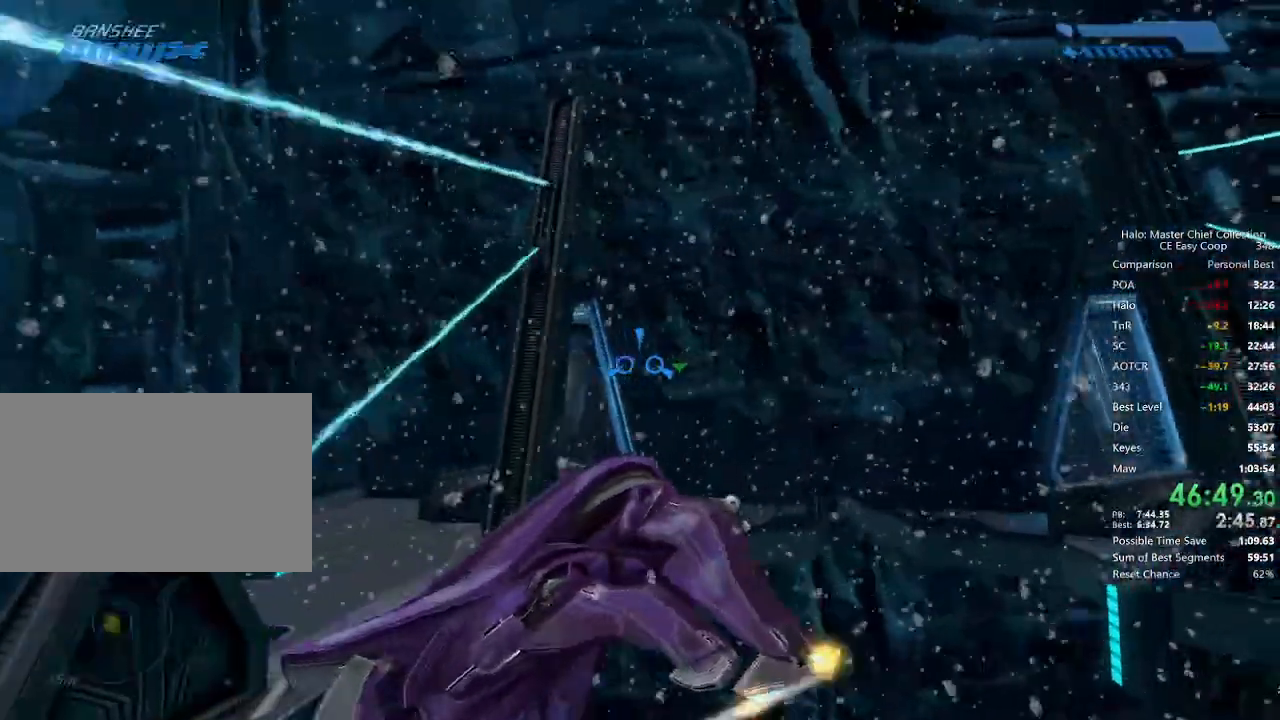
{"keys": ["w"], "mouse": [], "mouse_move": "still", "events": []}
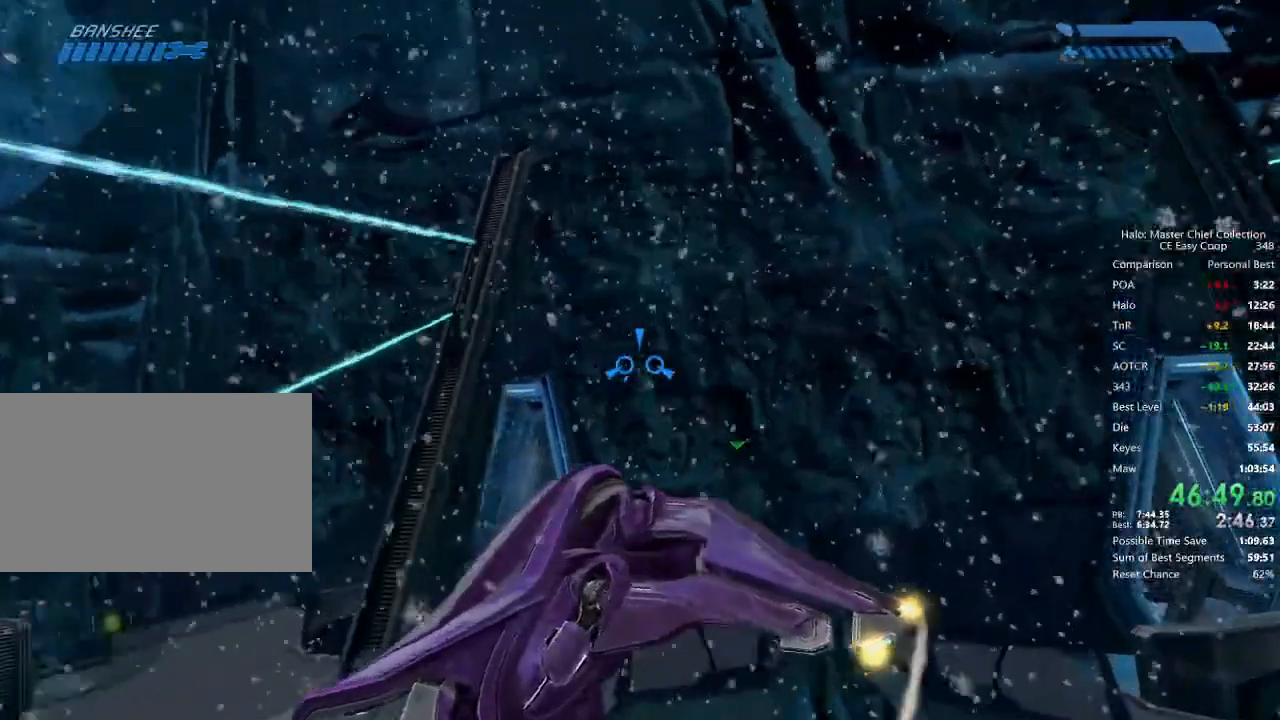
{"keys": ["w"], "mouse": [], "mouse_move": "still", "events": []}
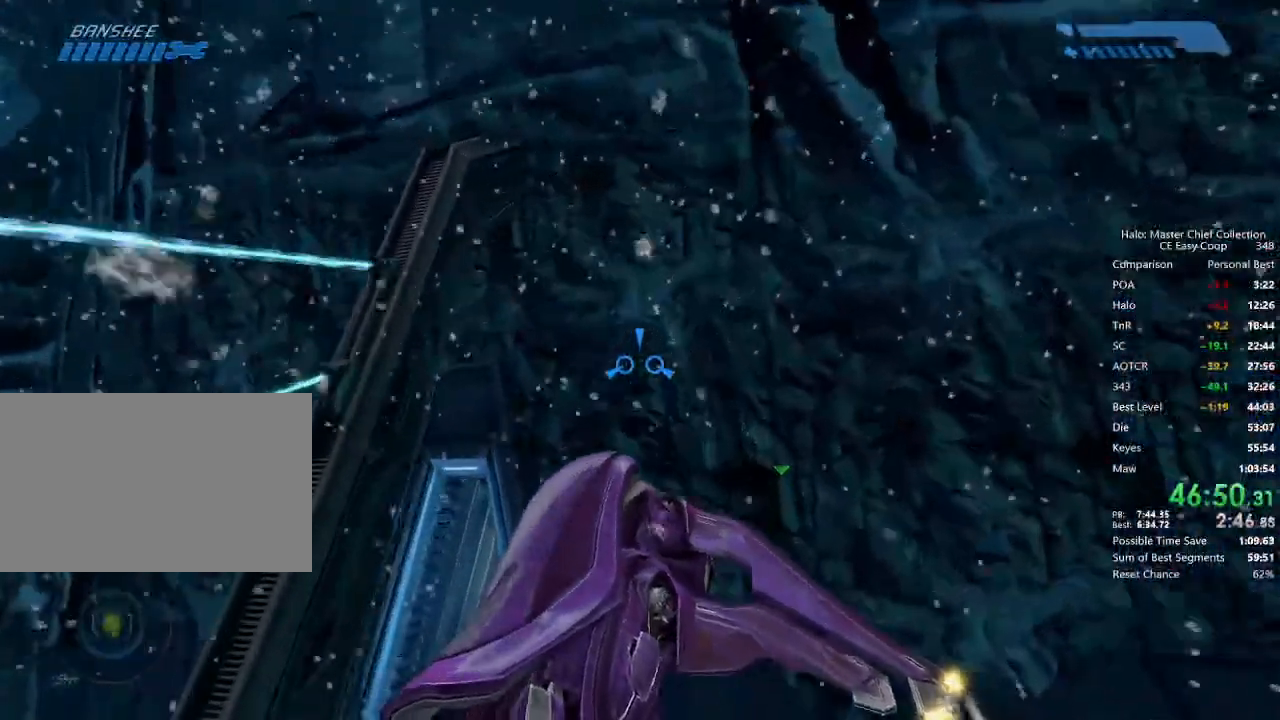
{"keys": ["w"], "mouse": [], "mouse_move": "still", "events": []}
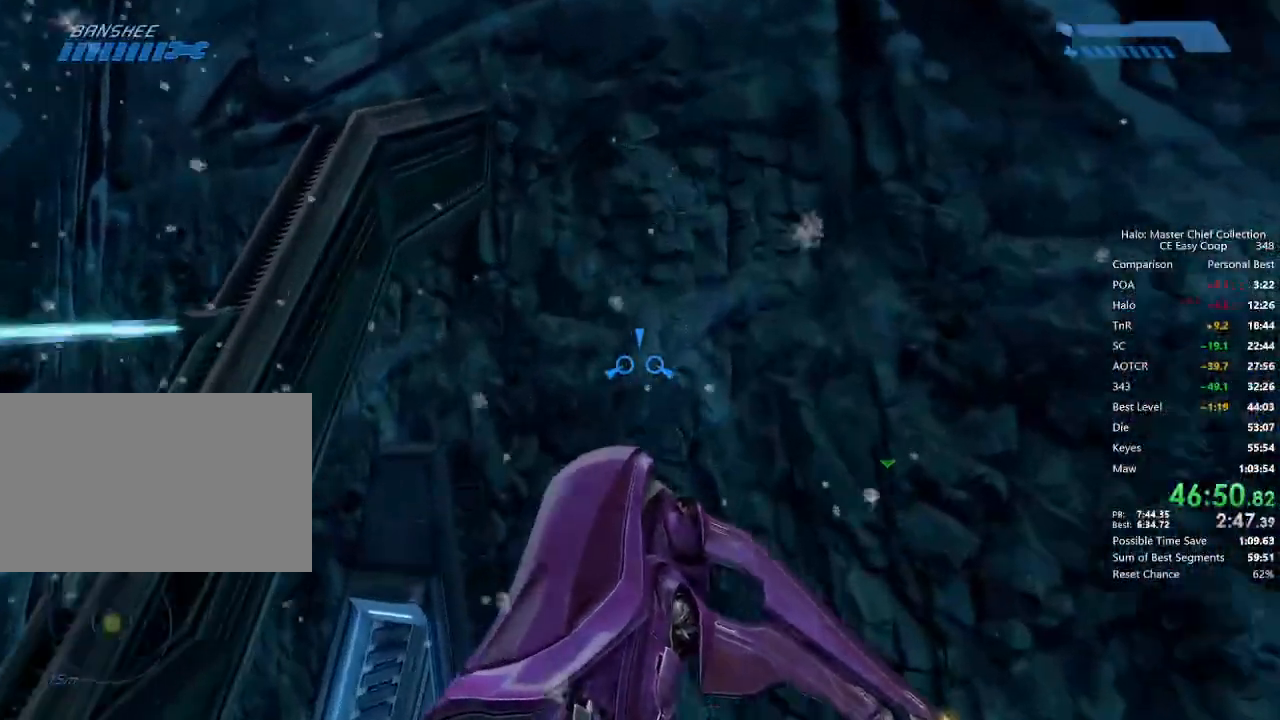
{"keys": ["w"], "mouse": [], "mouse_move": "down", "events": []}
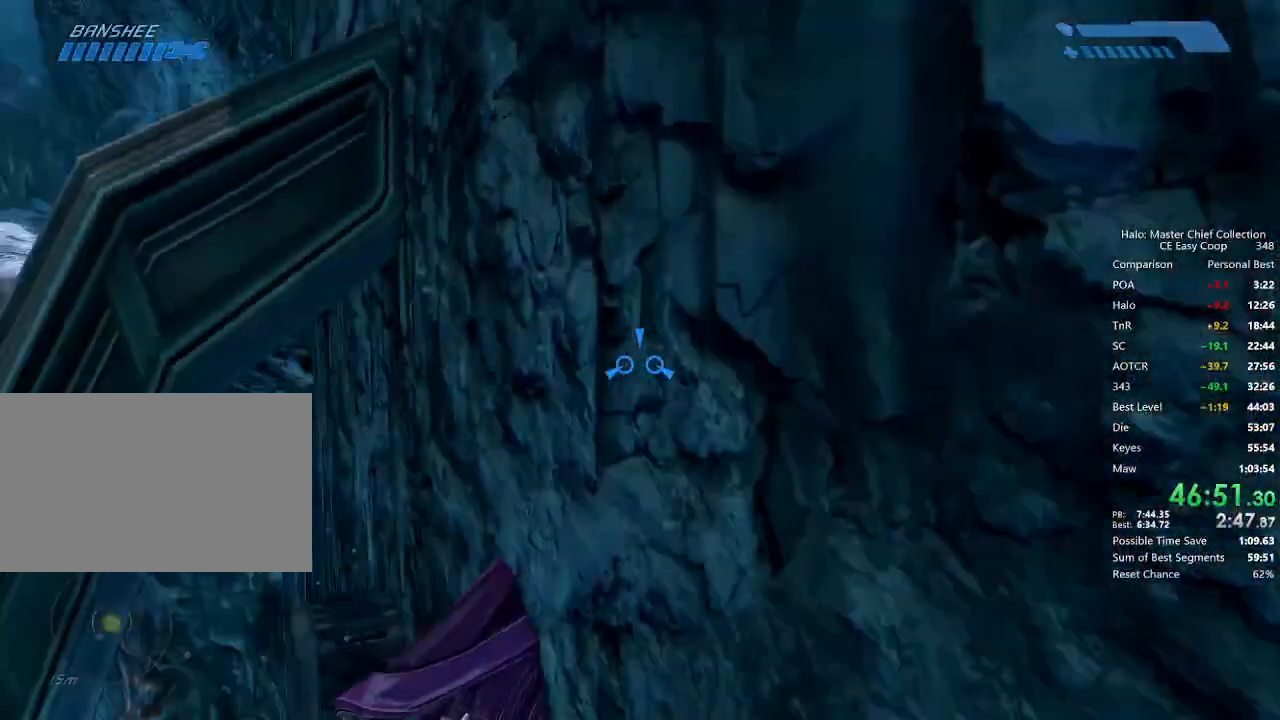
{"keys": ["s"], "mouse": [], "mouse_move": "still", "events": [[84, "w", "up"], [250, "s", "down"], [459, "s", "up"], [500, "s", "down"]]}
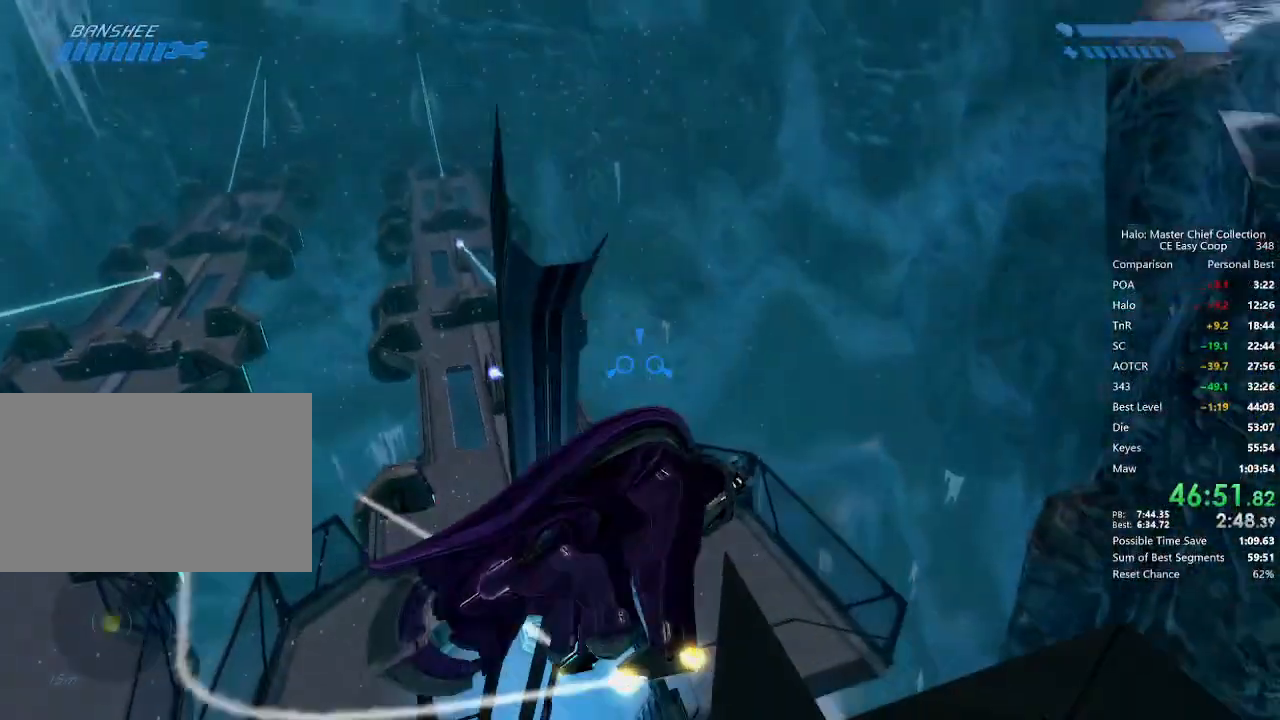
{"keys": ["s"], "mouse": [], "mouse_move": "still", "events": [[84, "s", "up"], [125, "s", "down"], [292, "s", "up"], [334, "s", "down"], [459, "s", "up"], [500, "s", "down"]]}